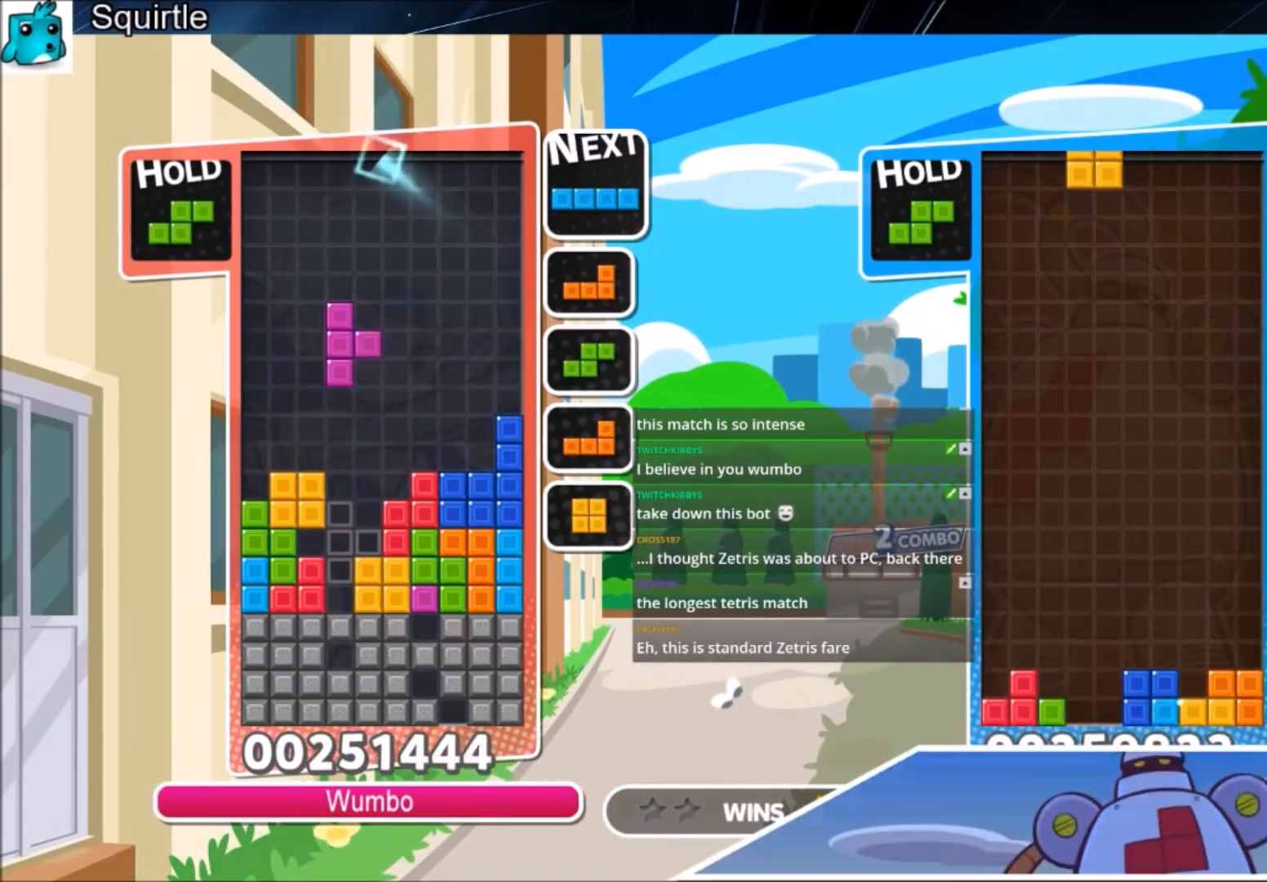
Gameplay with keyboard; each line is a JSON object with the keys held at the frame after it. "events" lists presses ("down") and releases ("up") of "c", "down", "left", "right", "shift", "up", "x" and "z" between this image and that frame as [ms after this image, input, new state], when the widget could be followed in between. No other keys are recorded. Mouse input is not recorded.
{"keys": ["down", "x"], "events": [[334, "up", "up"], [334, "x", "down"], [434, "down", "down"]]}
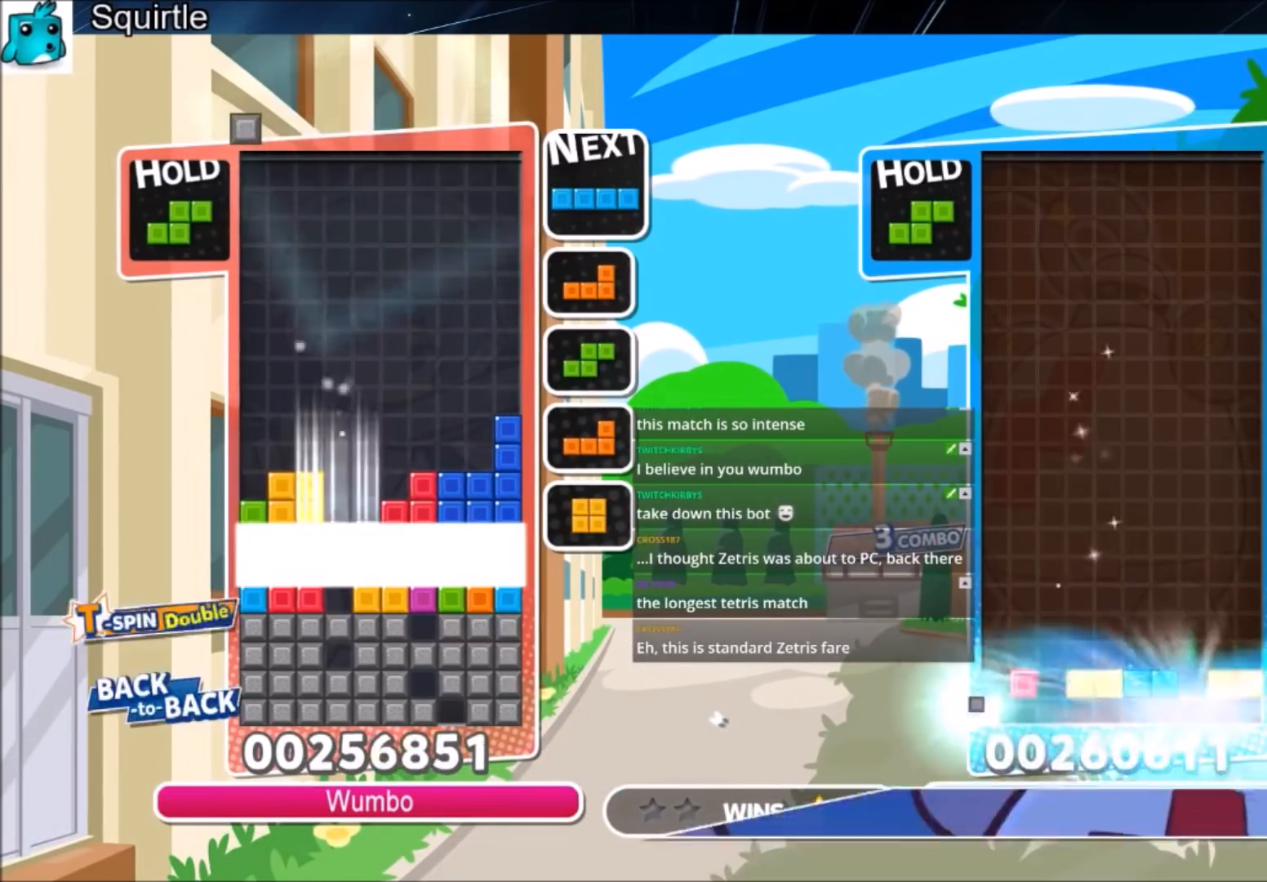
{"keys": ["down"], "events": [[33, "down", "up"], [66, "x", "up"], [133, "down", "down"], [200, "down", "up"], [266, "down", "down"]]}
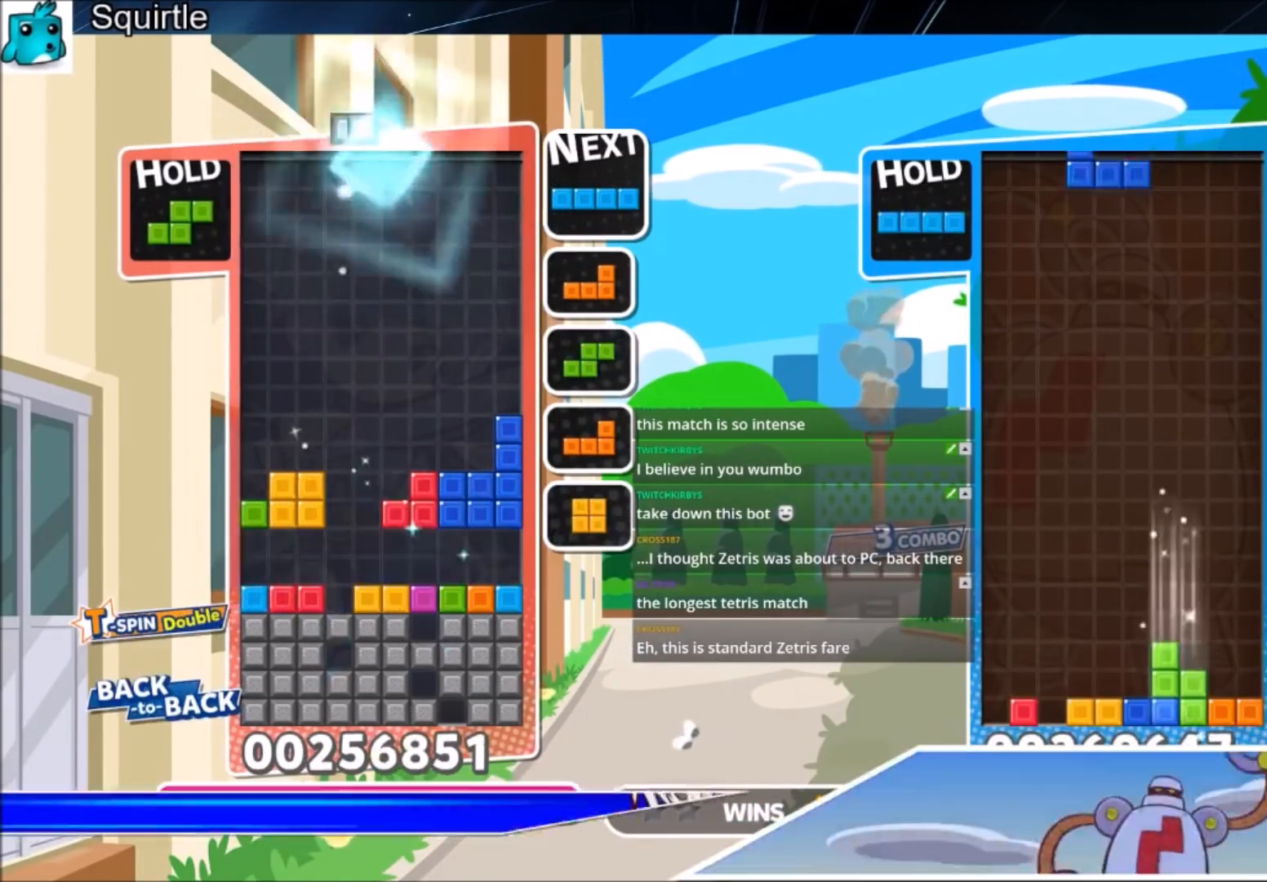
{"keys": ["left"], "events": [[133, "down", "up"], [434, "left", "down"]]}
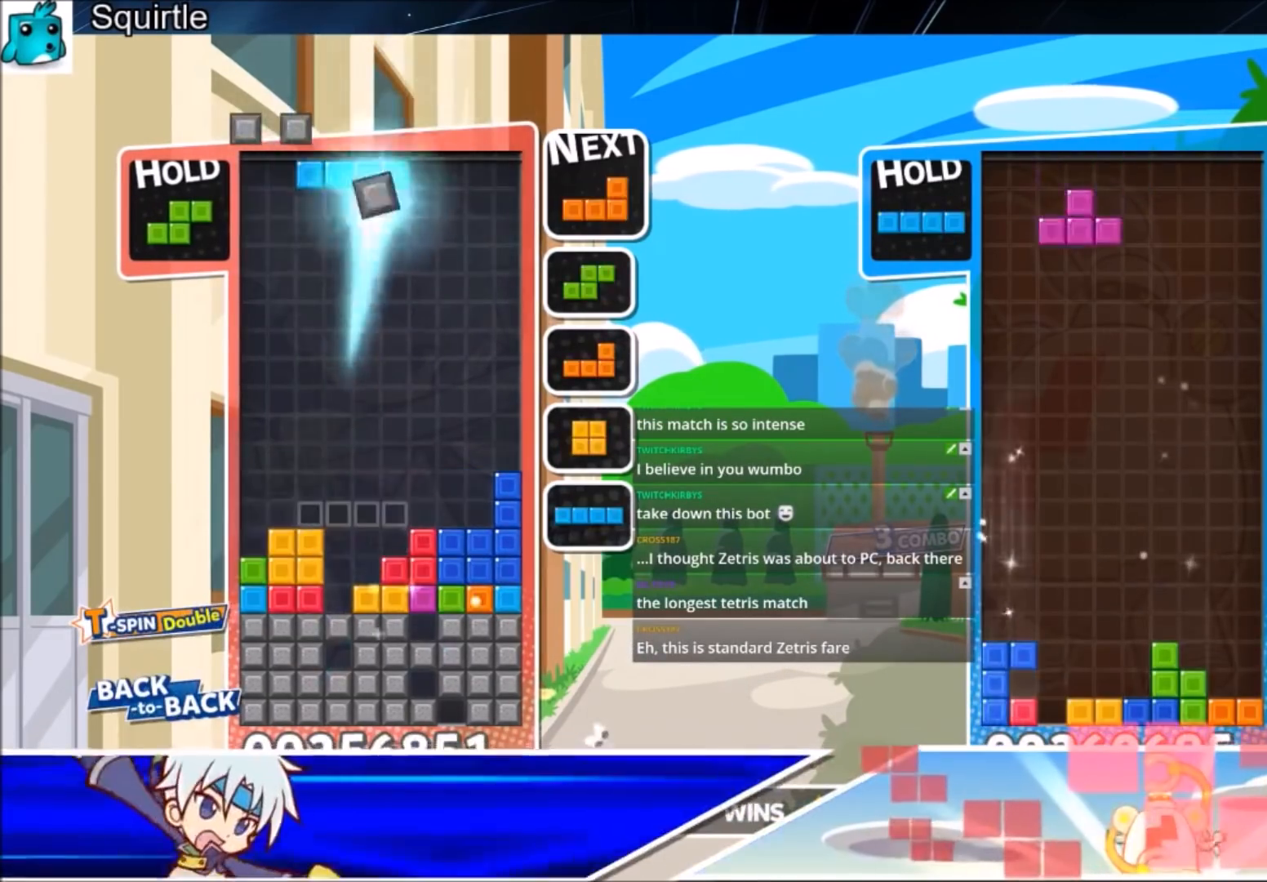
{"keys": ["c", "down"], "events": [[66, "z", "down"], [233, "down", "down"], [233, "z", "up"], [300, "left", "up"], [333, "down", "up"], [400, "c", "down"], [467, "down", "down"]]}
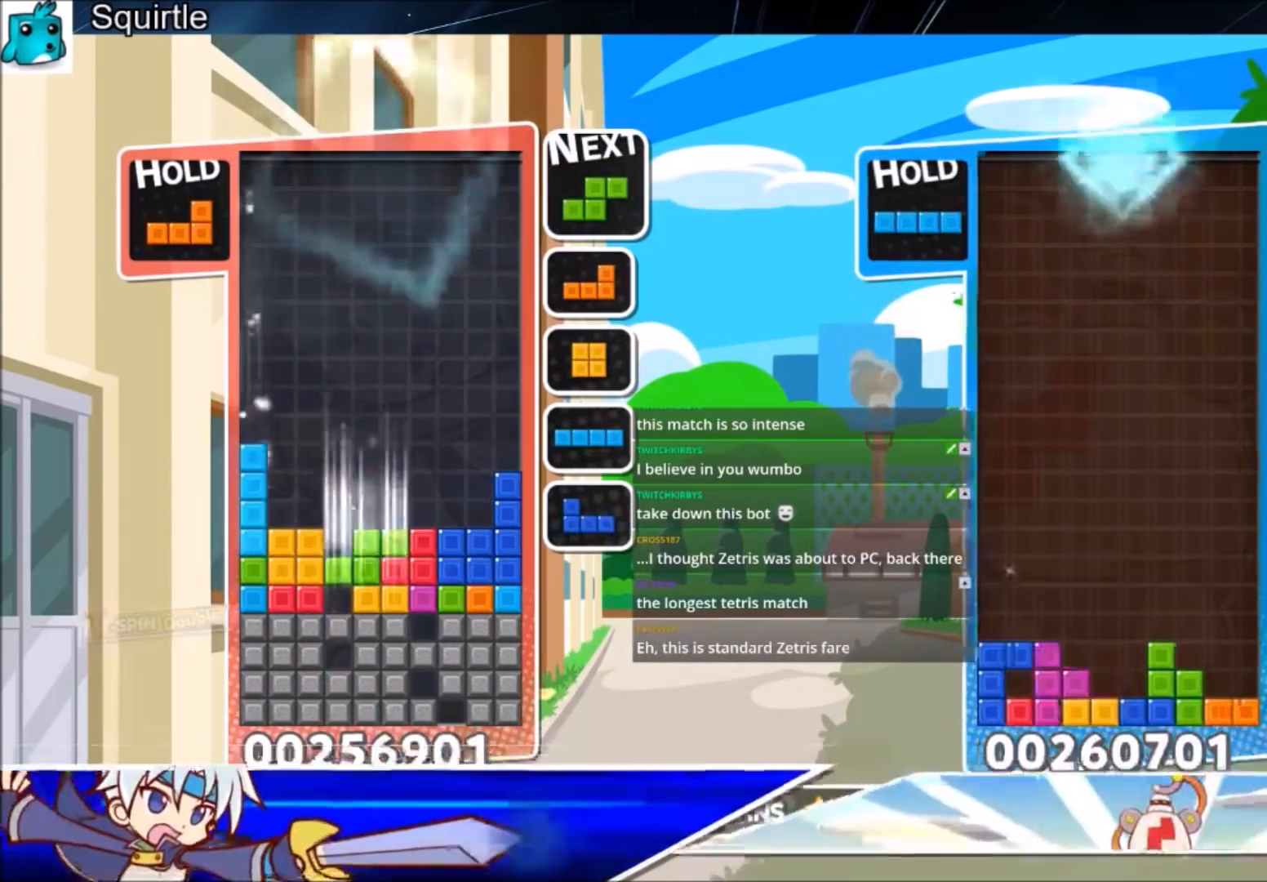
{"keys": [], "events": [[33, "c", "up"], [167, "down", "up"]]}
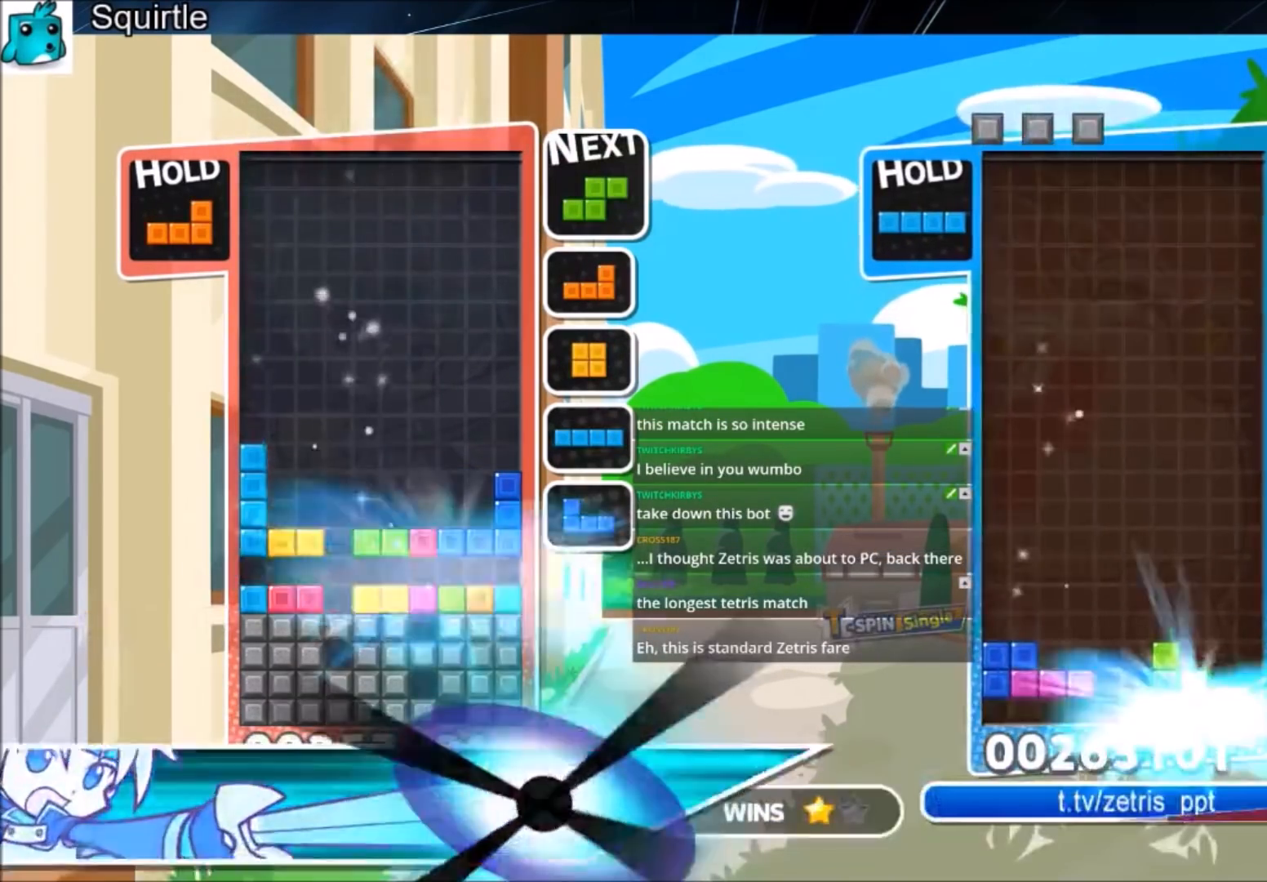
{"keys": ["down", "left", "z"], "events": [[266, "c", "down"], [367, "left", "down"], [367, "z", "down"], [467, "down", "down"], [500, "c", "up"]]}
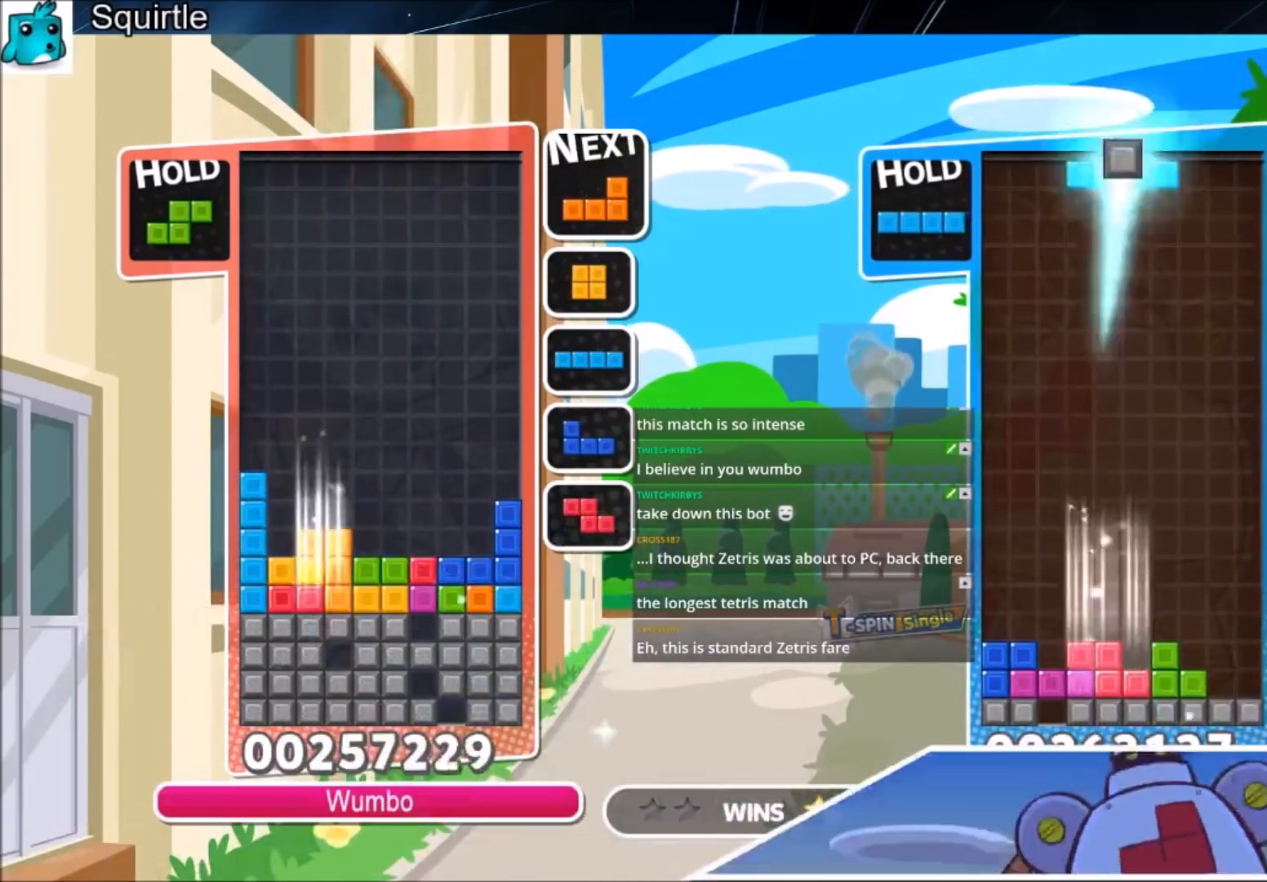
{"keys": ["left"], "events": [[67, "left", "up"], [67, "z", "up"], [167, "down", "up"], [367, "left", "down"]]}
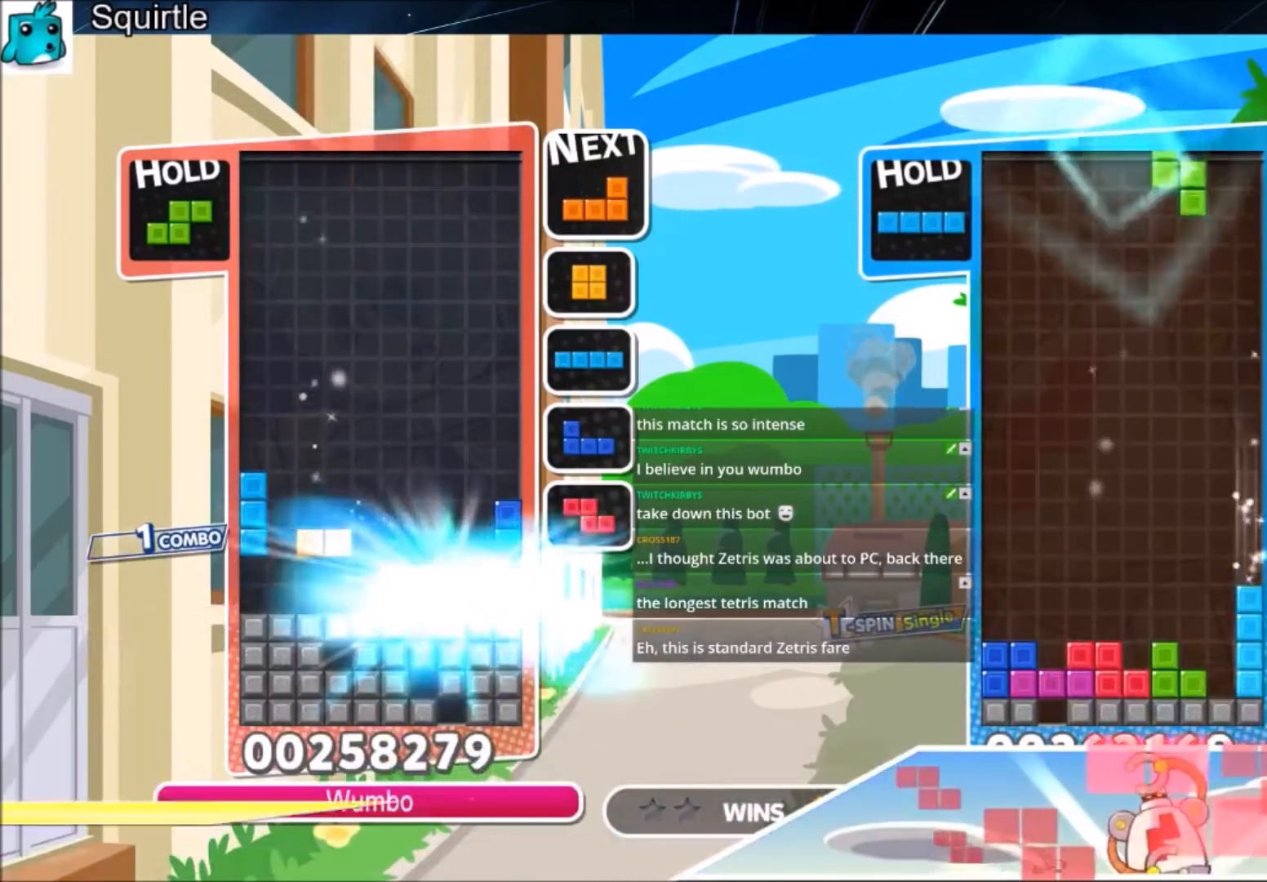
{"keys": ["left"], "events": [[400, "z", "down"], [500, "z", "up"]]}
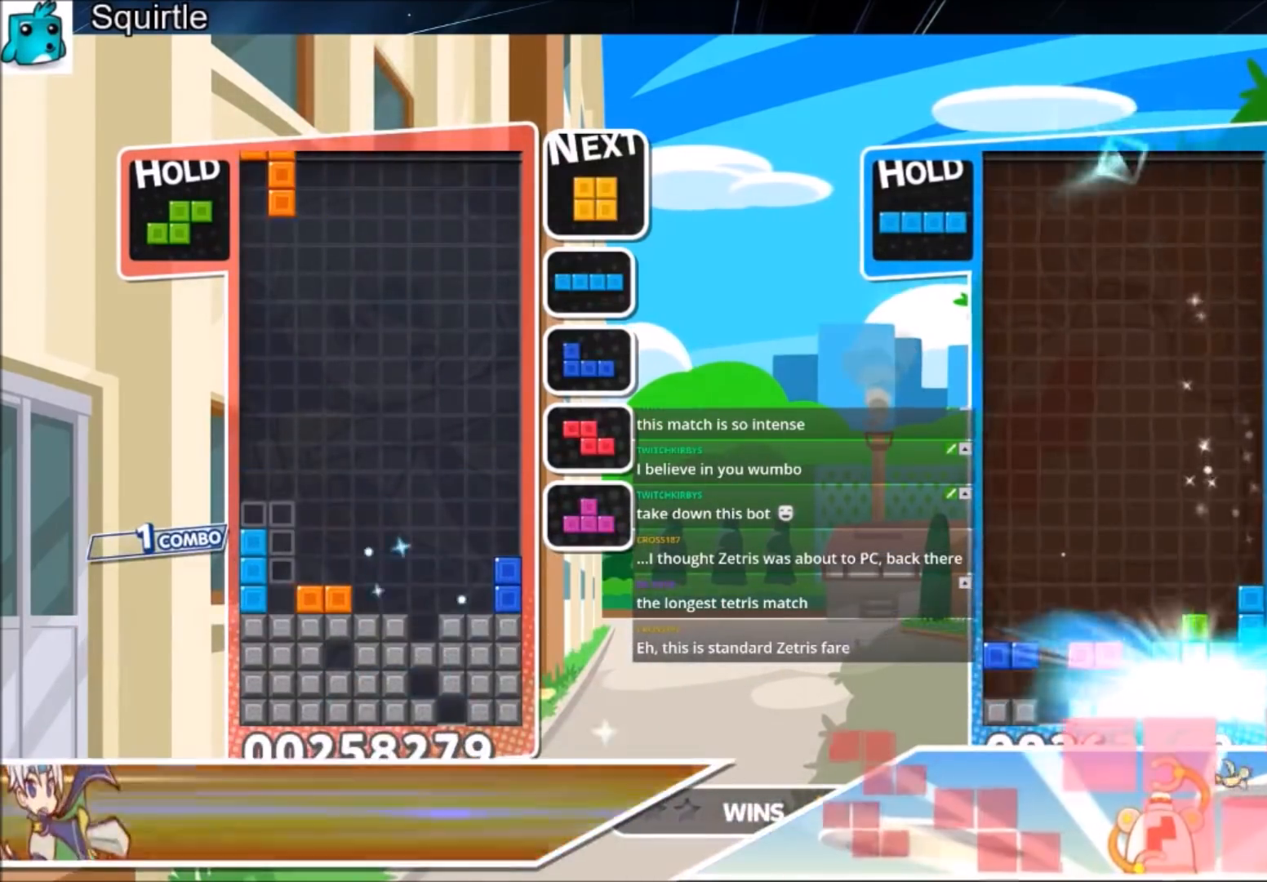
{"keys": ["right"], "events": [[100, "left", "up"], [100, "z", "down"], [134, "right", "down"], [167, "down", "down"], [234, "z", "up"], [334, "down", "up"], [367, "c", "down"], [501, "c", "up"]]}
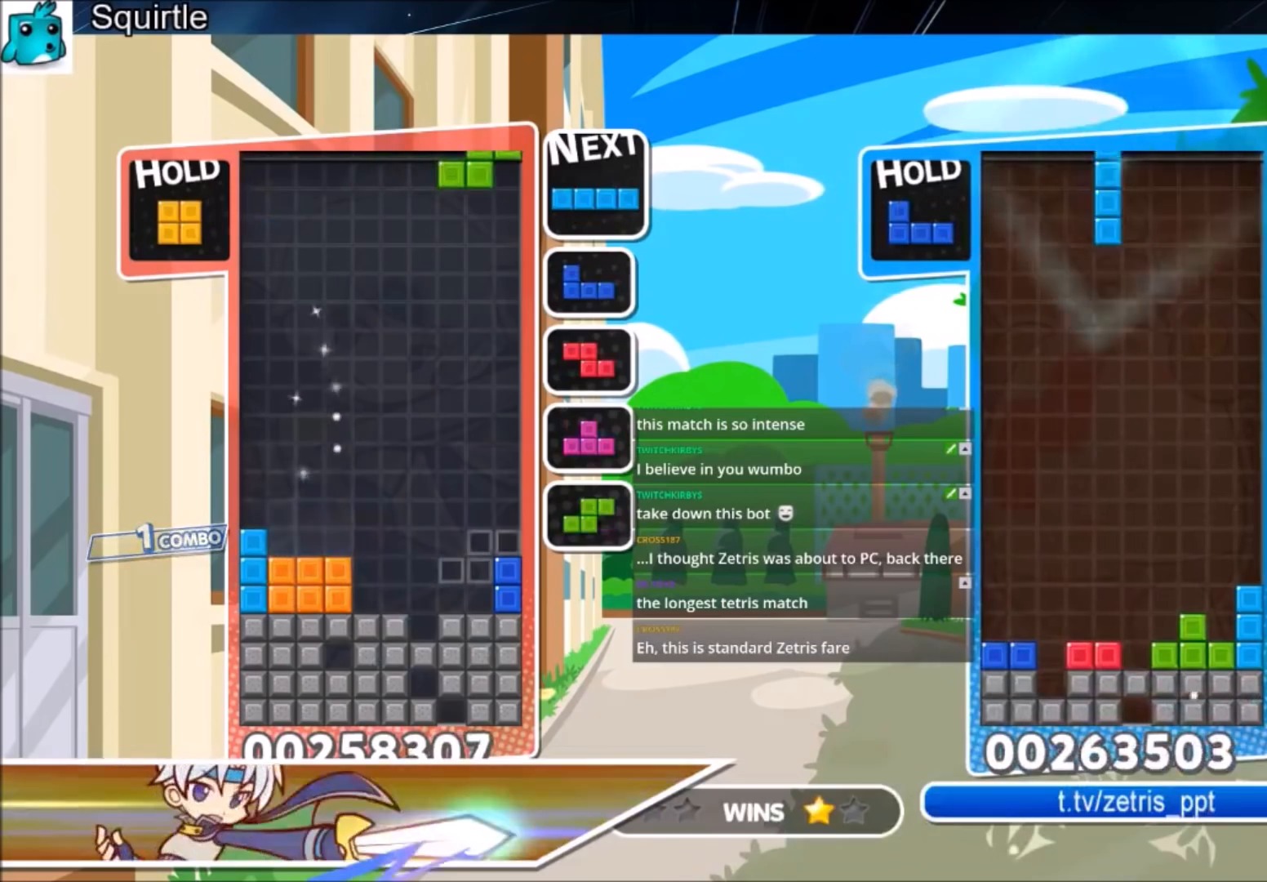
{"keys": ["down", "right", "z"], "events": [[100, "right", "up"], [133, "z", "down"], [233, "down", "down"], [233, "z", "up"], [333, "down", "up"], [367, "z", "down"], [433, "down", "down"], [467, "right", "down"]]}
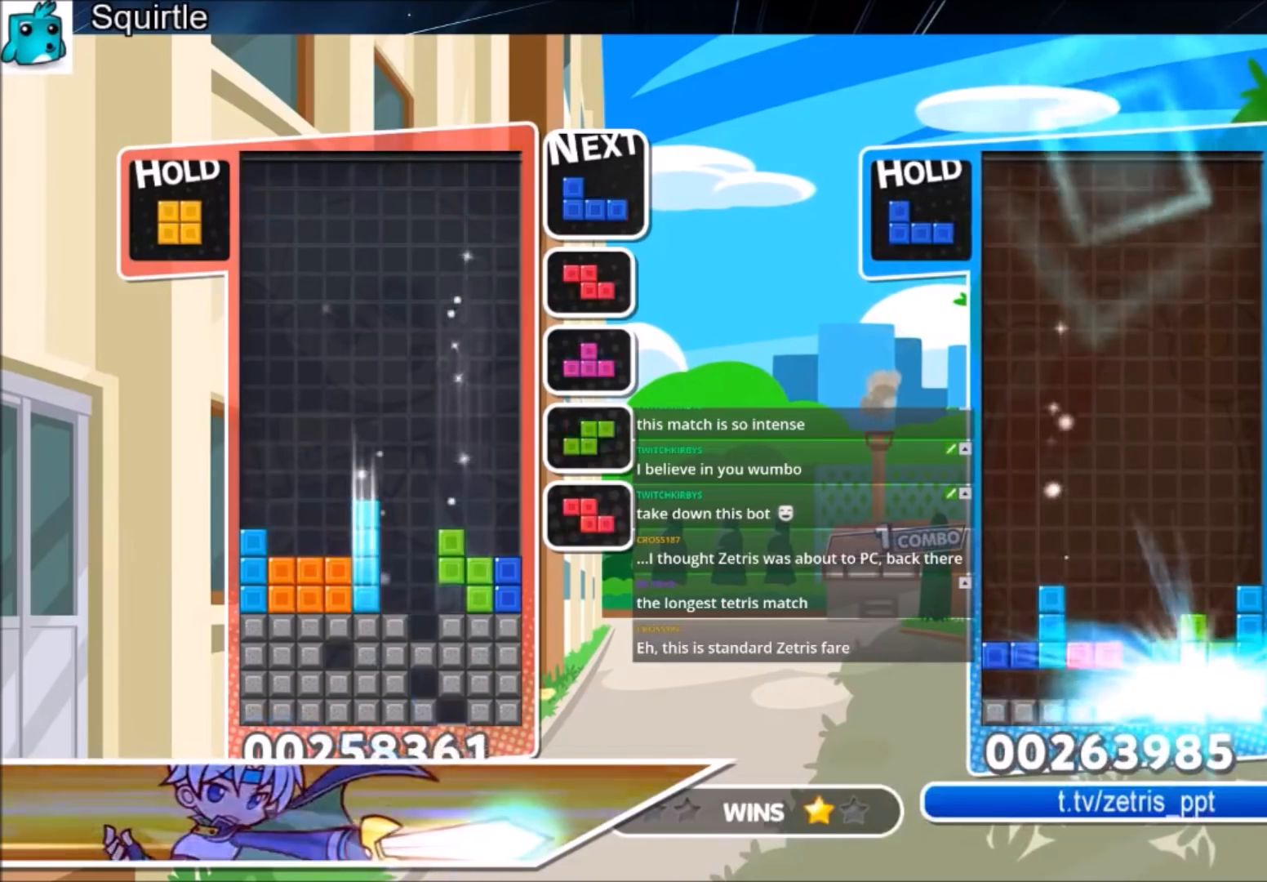
{"keys": ["right"], "events": [[33, "down", "up"], [33, "z", "up"], [167, "z", "down"], [367, "down", "down"], [367, "z", "up"], [501, "down", "up"]]}
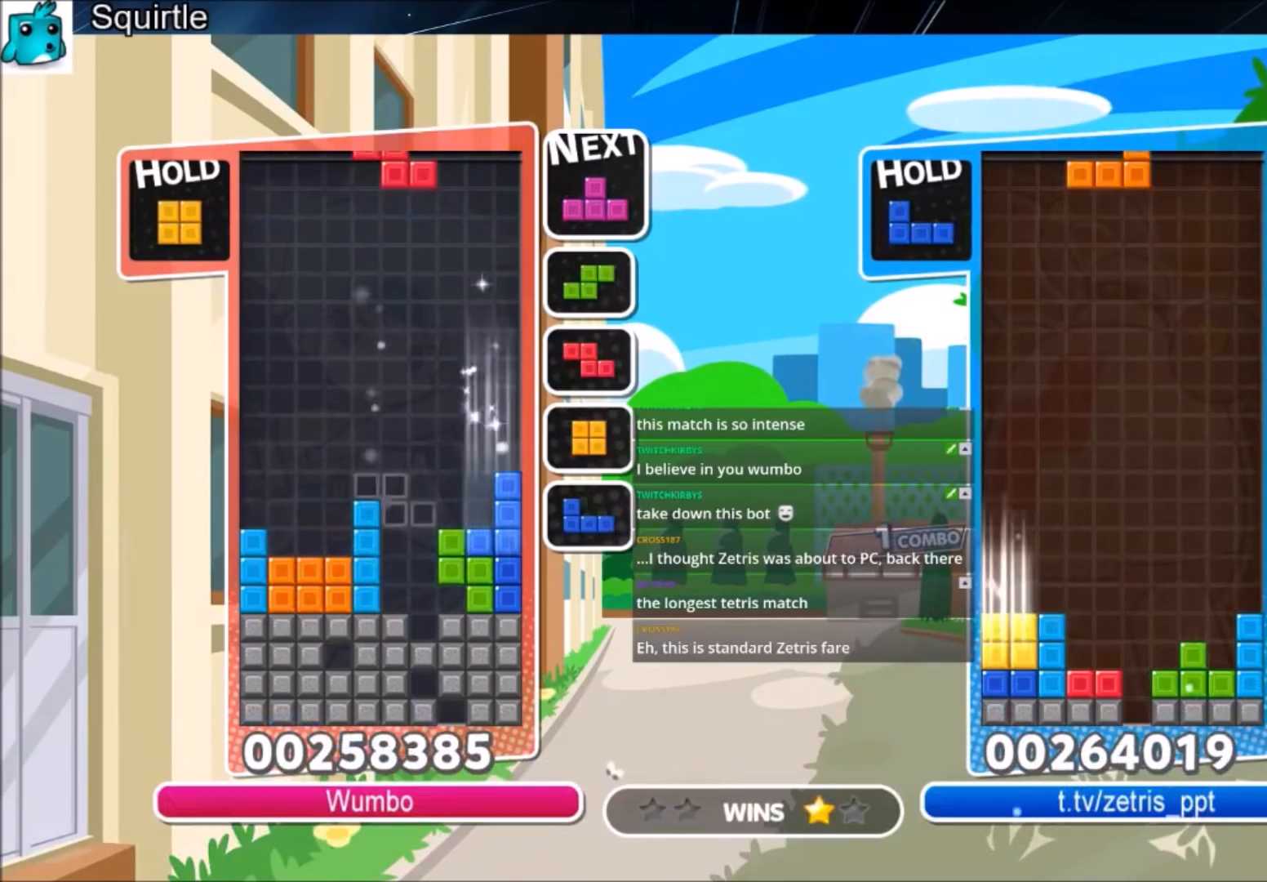
{"keys": ["c", "left"], "events": [[100, "c", "down"], [233, "c", "up"], [266, "left", "down"], [333, "down", "down"], [333, "right", "up"], [467, "down", "up"], [500, "c", "down"]]}
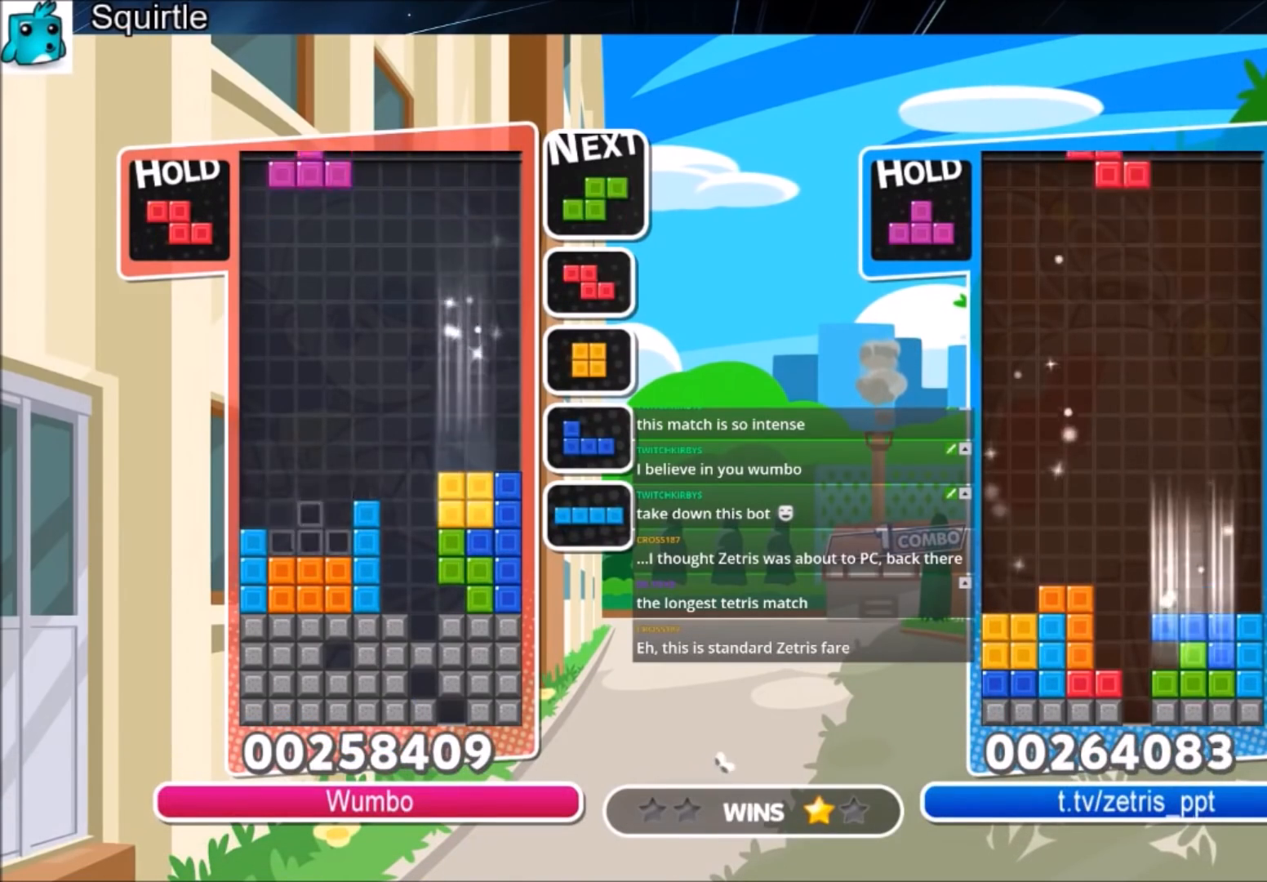
{"keys": ["down", "left"], "events": [[200, "c", "up"], [200, "down", "down"], [234, "left", "up"], [300, "down", "up"], [400, "left", "down"], [400, "z", "down"], [434, "down", "down"], [467, "z", "up"]]}
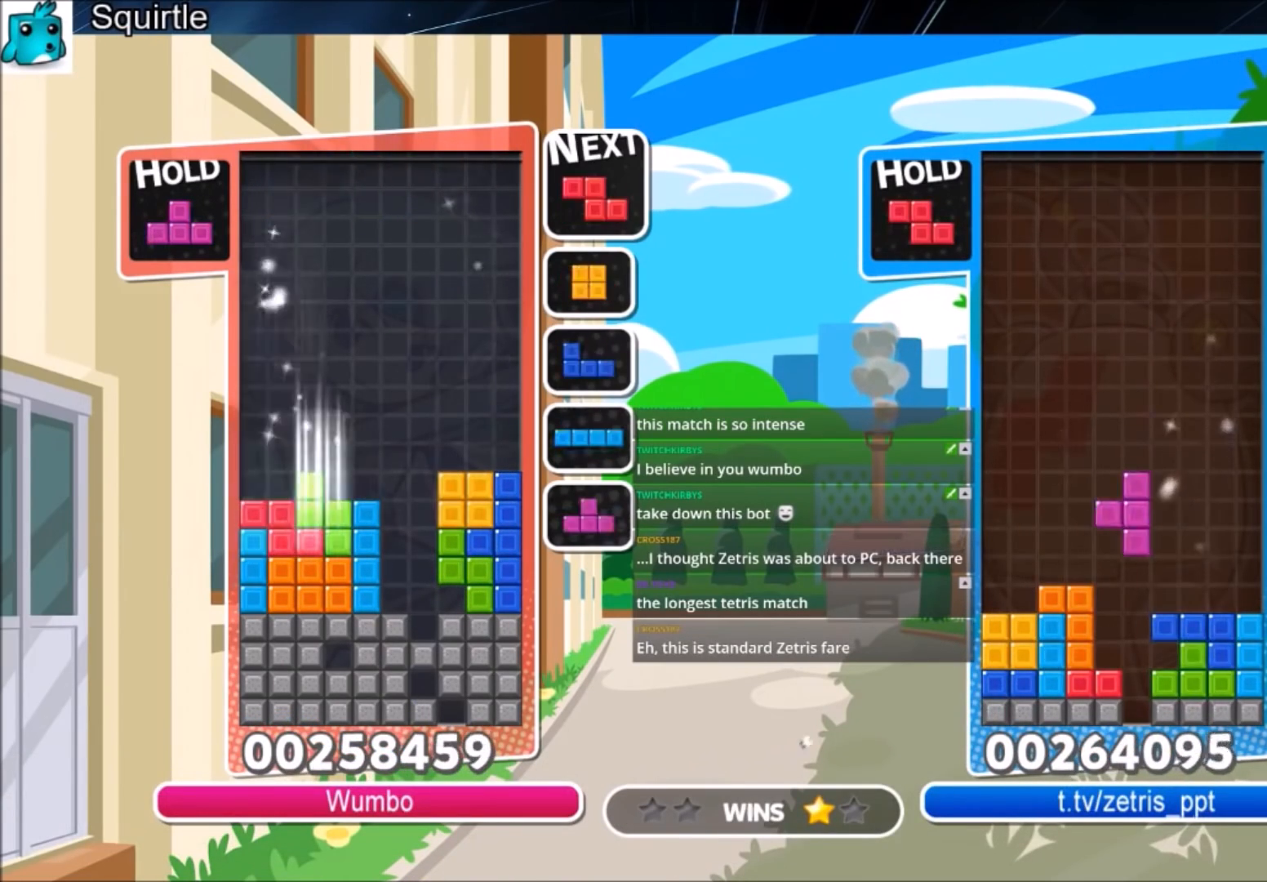
{"keys": ["left"], "events": [[33, "down", "up"], [266, "left", "up"], [266, "x", "down"], [367, "down", "down"], [400, "down", "up"], [400, "x", "up"], [500, "left", "down"]]}
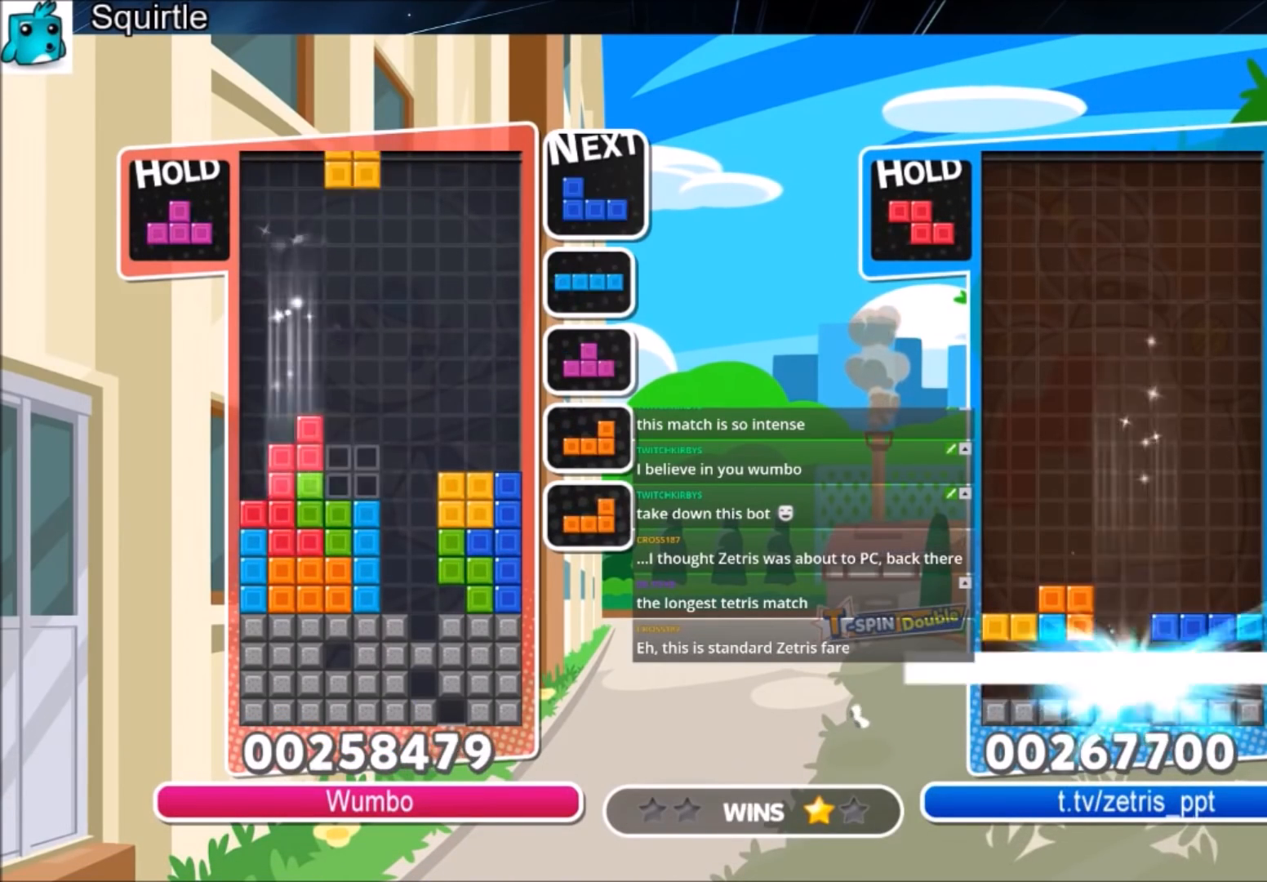
{"keys": [], "events": [[100, "down", "down"], [167, "down", "up"], [234, "x", "down"], [367, "down", "down"], [367, "x", "up"], [434, "down", "up"], [434, "left", "up"]]}
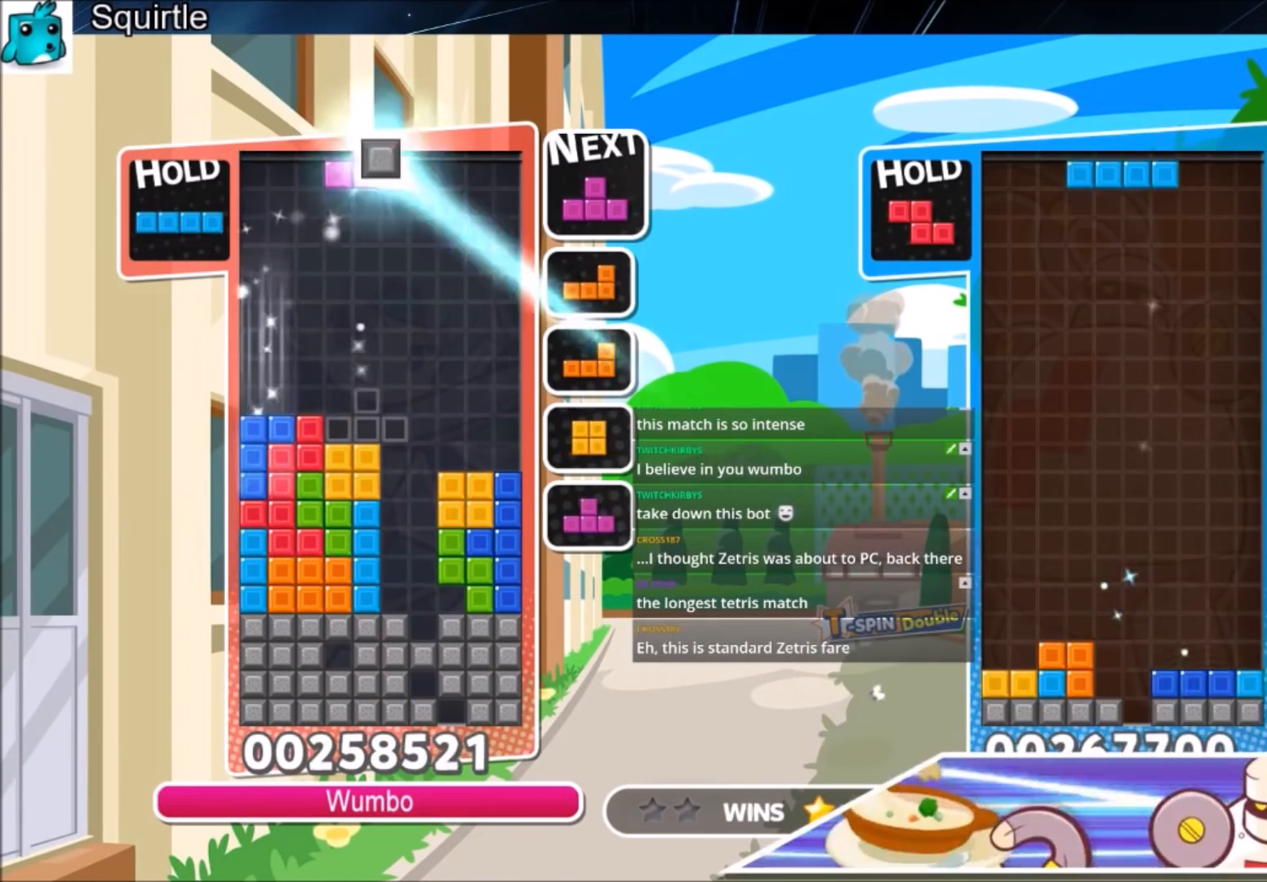
{"keys": ["up"], "events": [[33, "c", "down"], [66, "right", "down"], [100, "up", "down"], [166, "c", "up"], [166, "z", "down"], [200, "right", "up"], [300, "right", "down"], [367, "z", "up"], [400, "right", "up"]]}
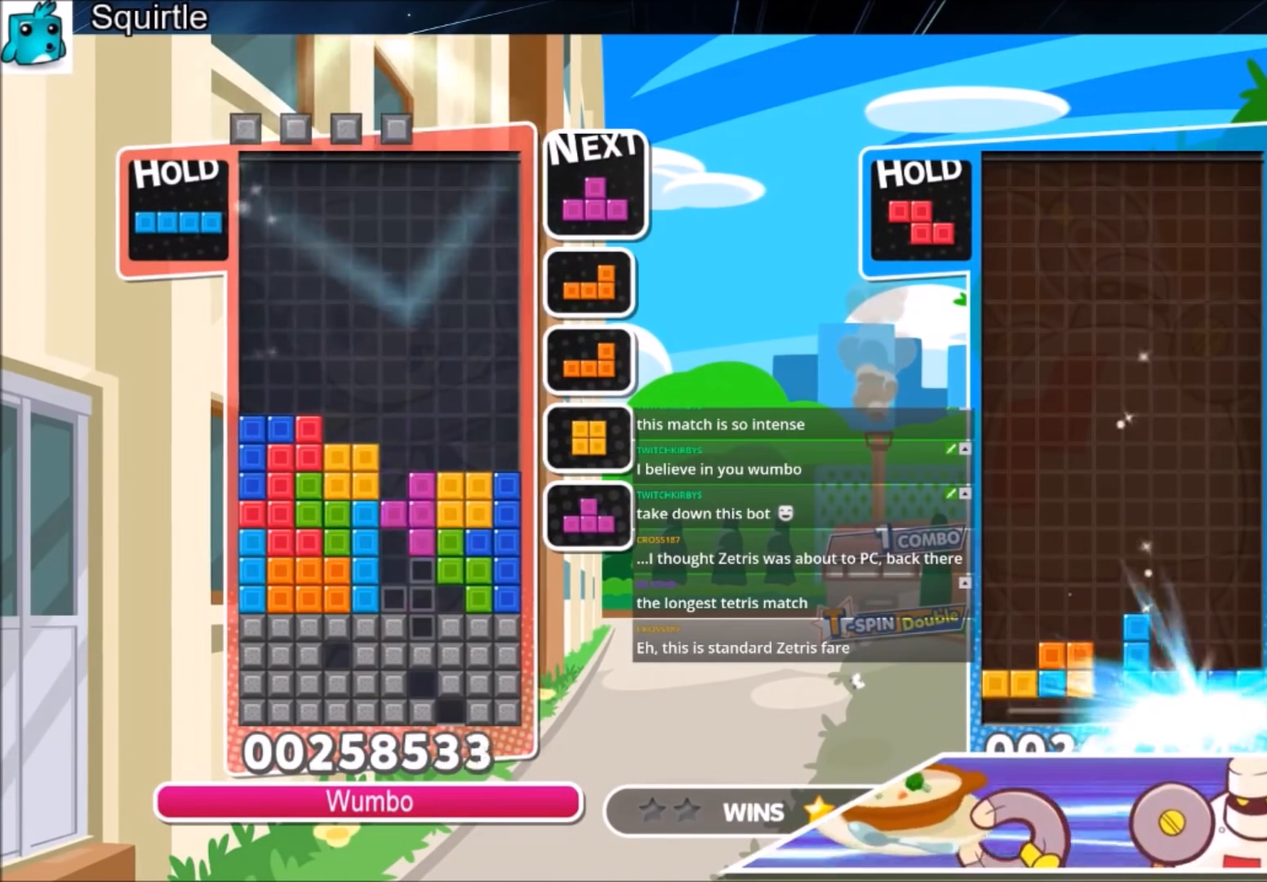
{"keys": ["down"], "events": [[167, "up", "up"], [167, "z", "down"], [267, "down", "down"], [367, "down", "up"], [400, "z", "up"], [467, "down", "down"]]}
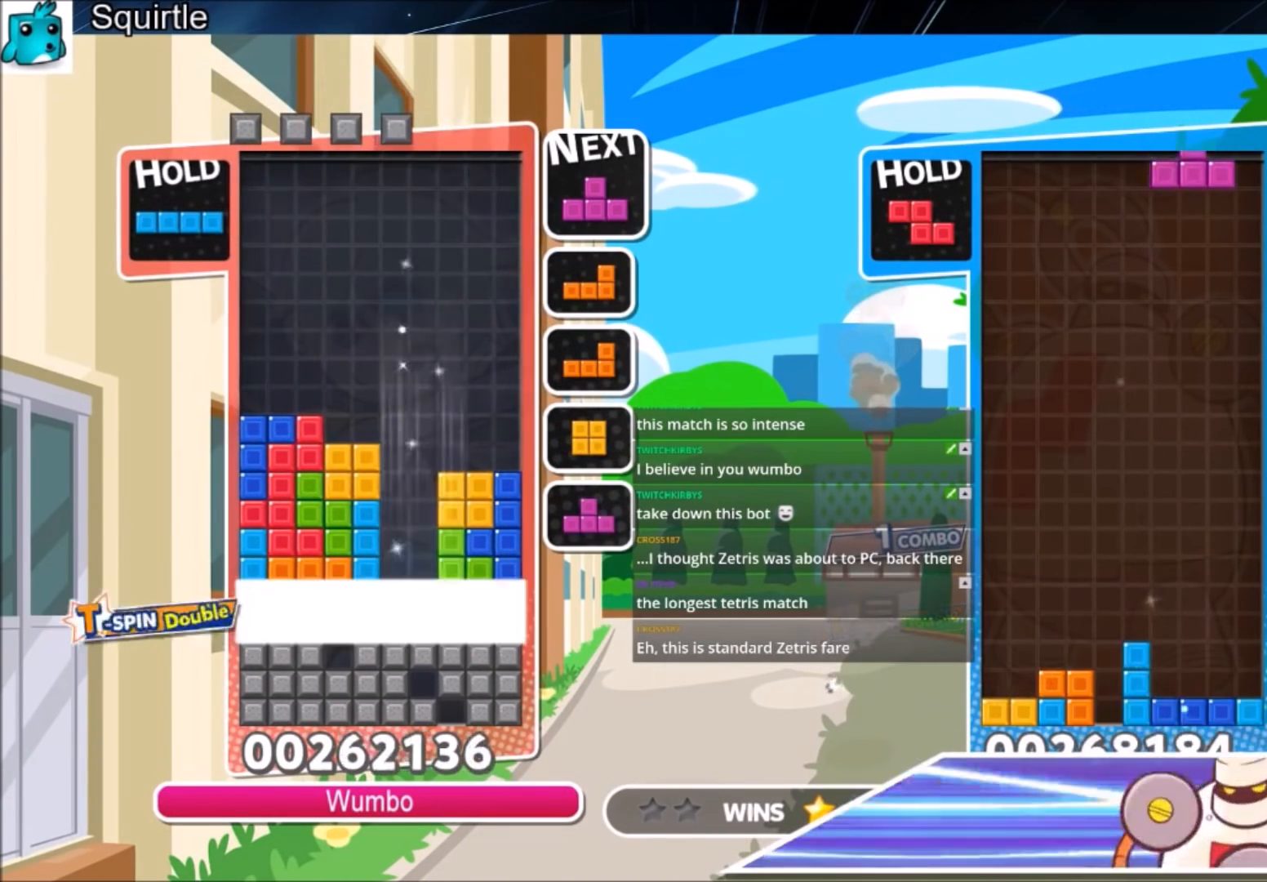
{"keys": [], "events": [[66, "down", "up"], [100, "down", "down"], [233, "down", "up"]]}
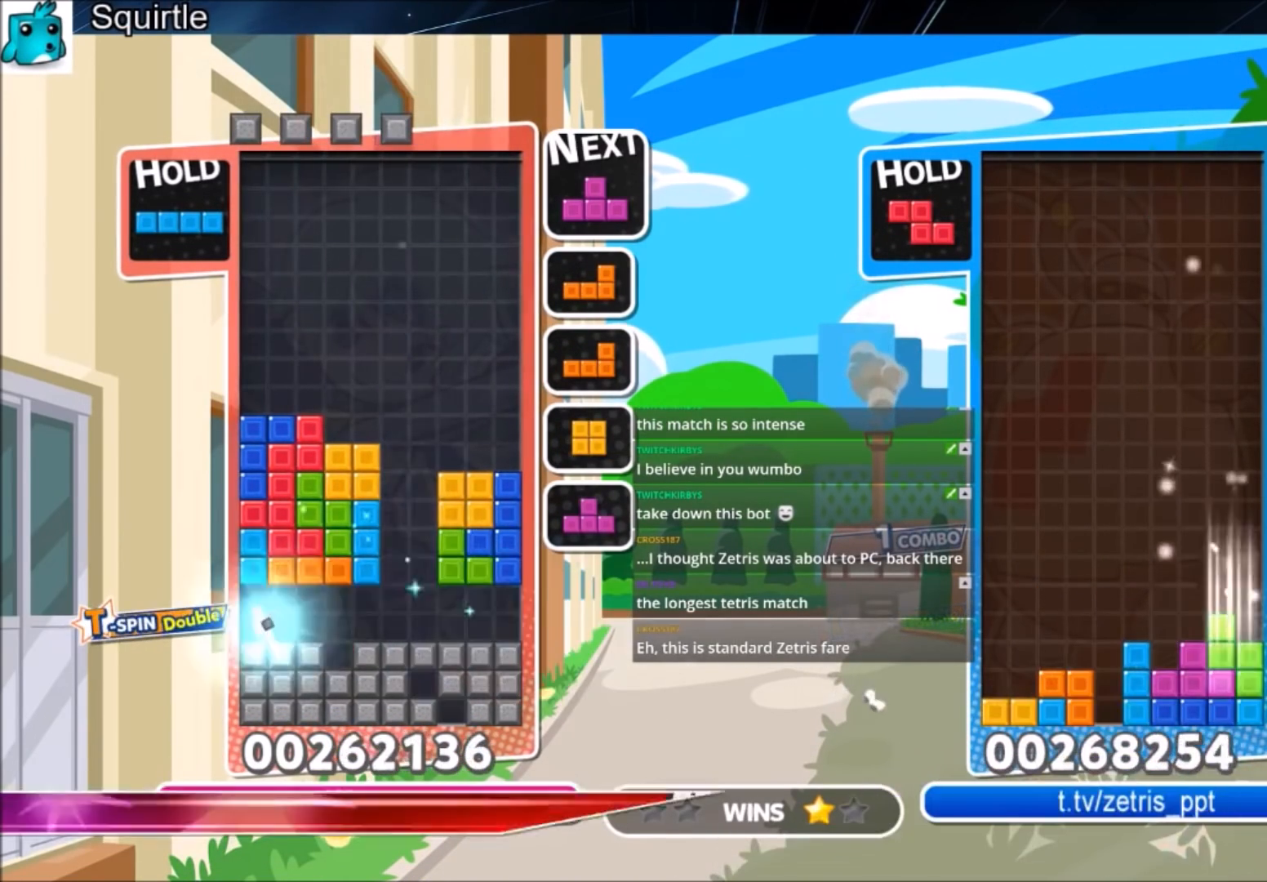
{"keys": ["c", "right", "x"], "events": [[367, "c", "down"], [434, "x", "down"], [501, "right", "down"]]}
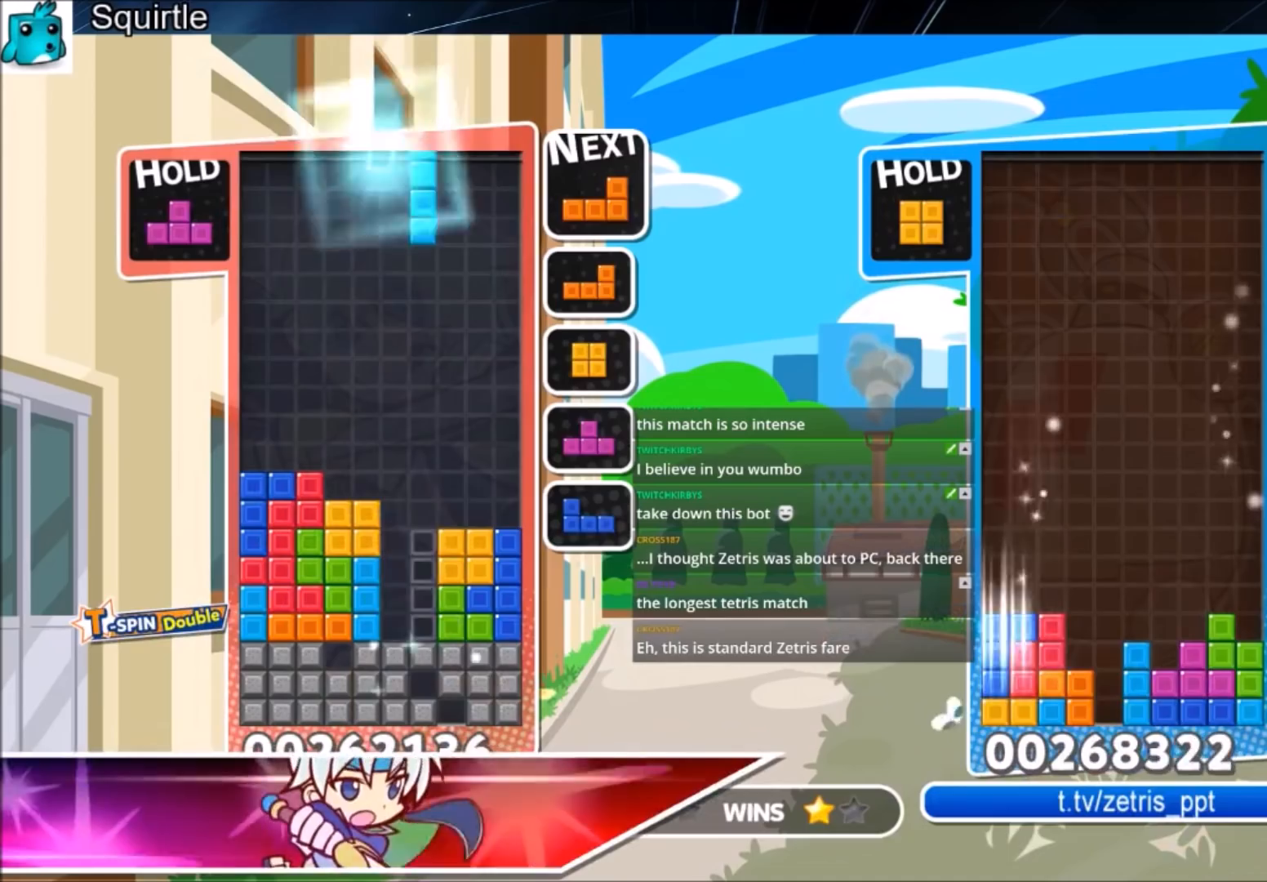
{"keys": ["right"], "events": [[100, "c", "up"], [100, "down", "down"], [133, "x", "up"], [166, "down", "up"], [367, "down", "down"], [467, "down", "up"]]}
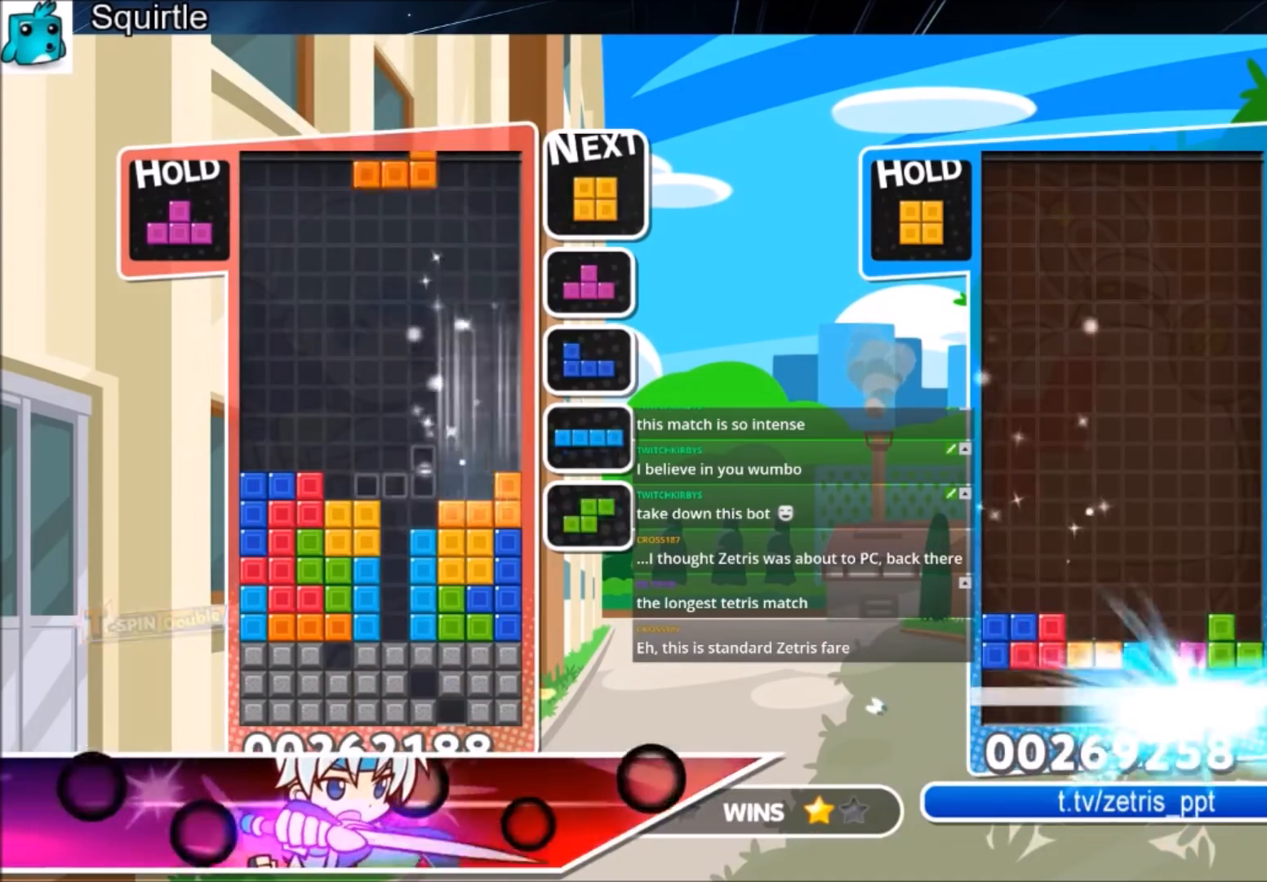
{"keys": ["left"], "events": [[67, "x", "down"], [100, "x", "up"], [200, "x", "down"], [234, "left", "down"], [234, "right", "up"], [300, "down", "down"], [334, "x", "up"], [367, "down", "up"]]}
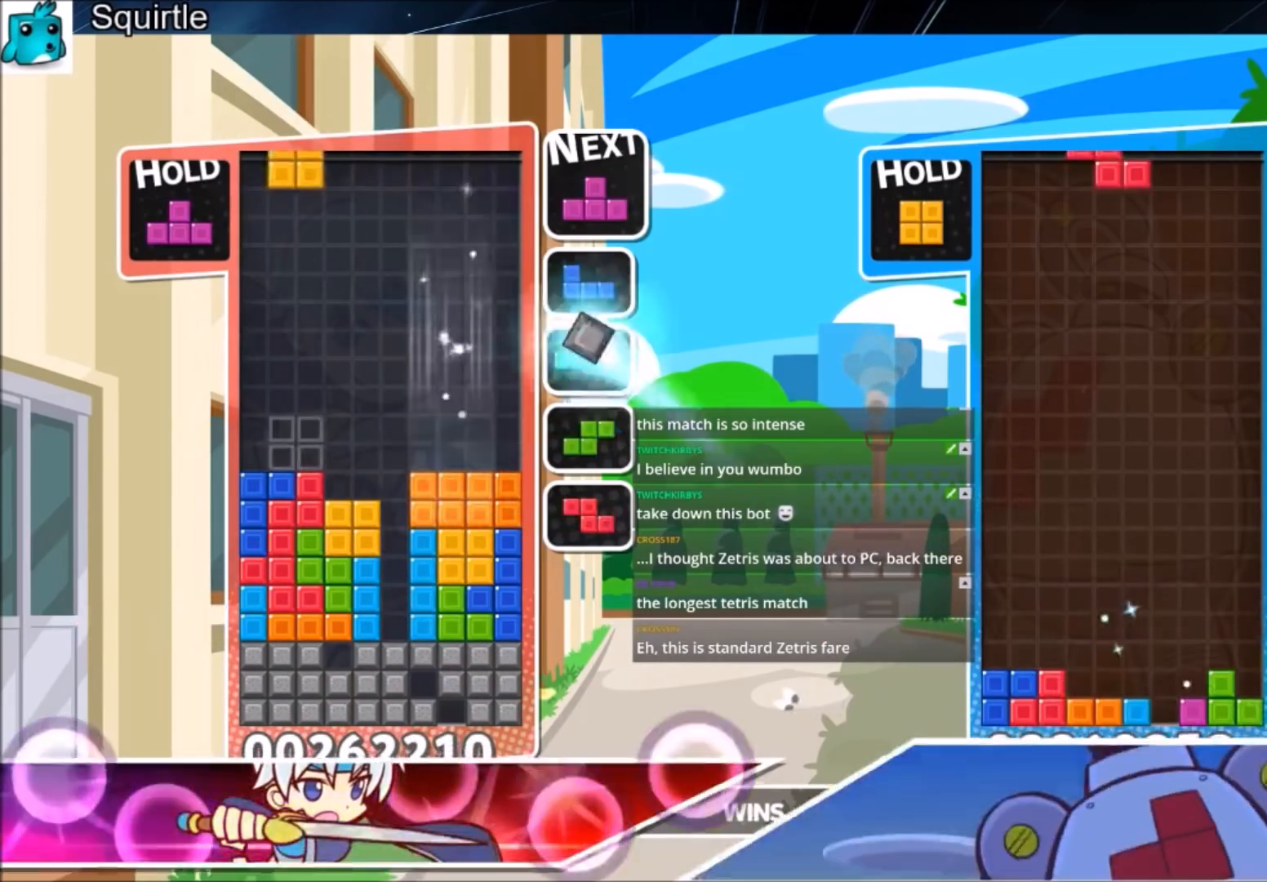
{"keys": ["right"], "events": [[100, "down", "down"], [166, "left", "up"], [166, "right", "down"], [200, "down", "up"]]}
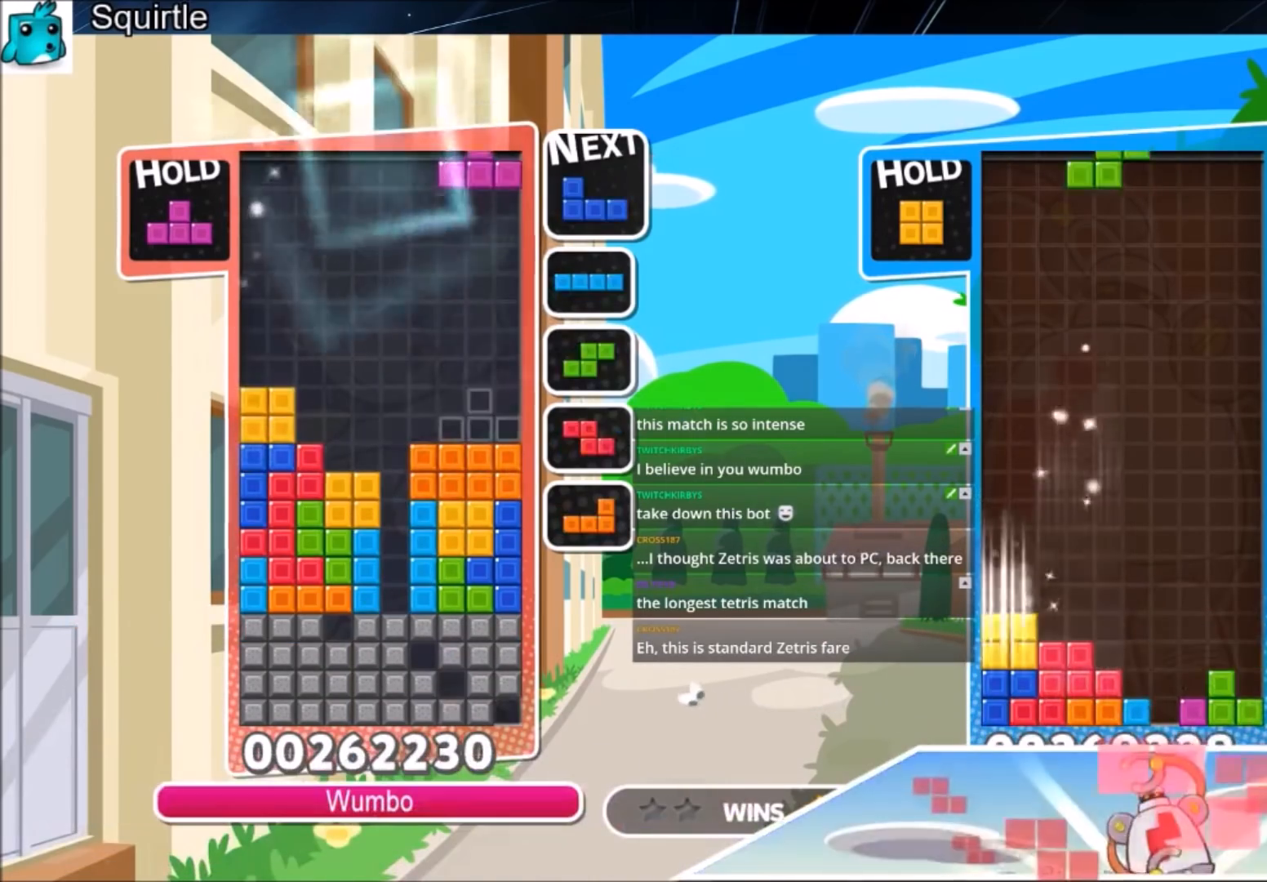
{"keys": ["right", "x"], "events": [[33, "right", "up"], [167, "down", "down"], [267, "down", "up"], [267, "right", "down"], [334, "x", "down"], [400, "x", "up"], [501, "x", "down"]]}
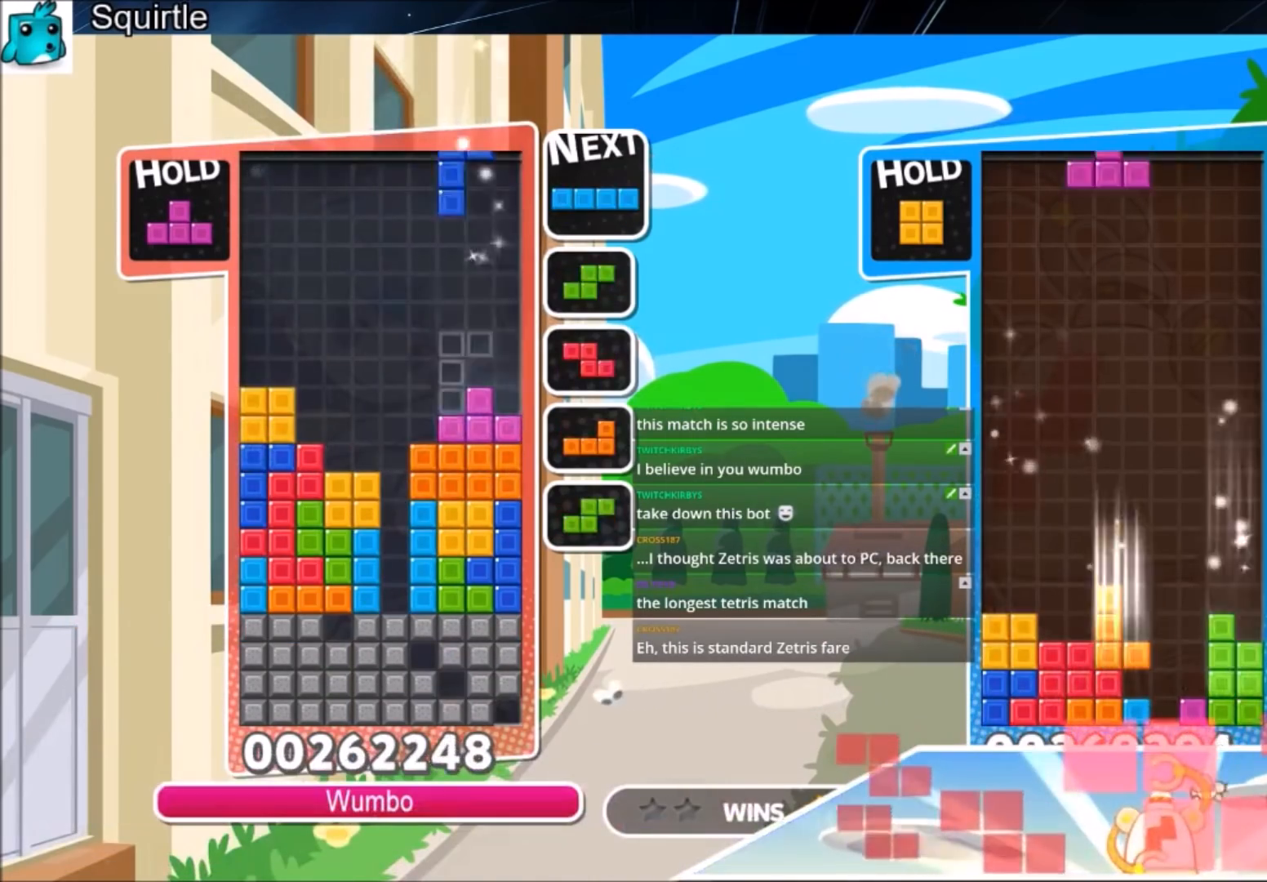
{"keys": ["down", "x"], "events": [[100, "right", "up"], [133, "down", "down"], [133, "x", "up"], [300, "down", "up"], [333, "x", "down"], [433, "down", "down"]]}
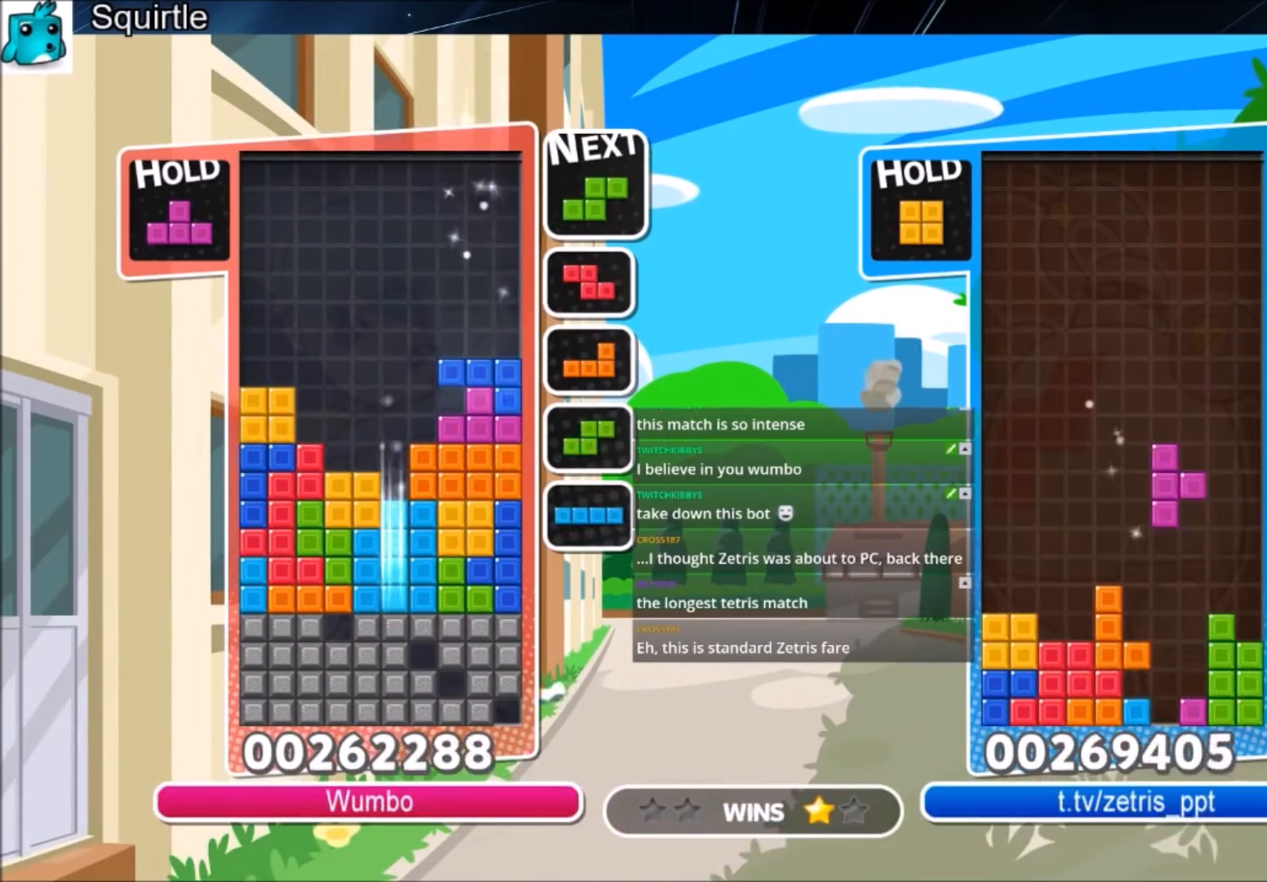
{"keys": [], "events": [[33, "x", "up"], [100, "down", "up"]]}
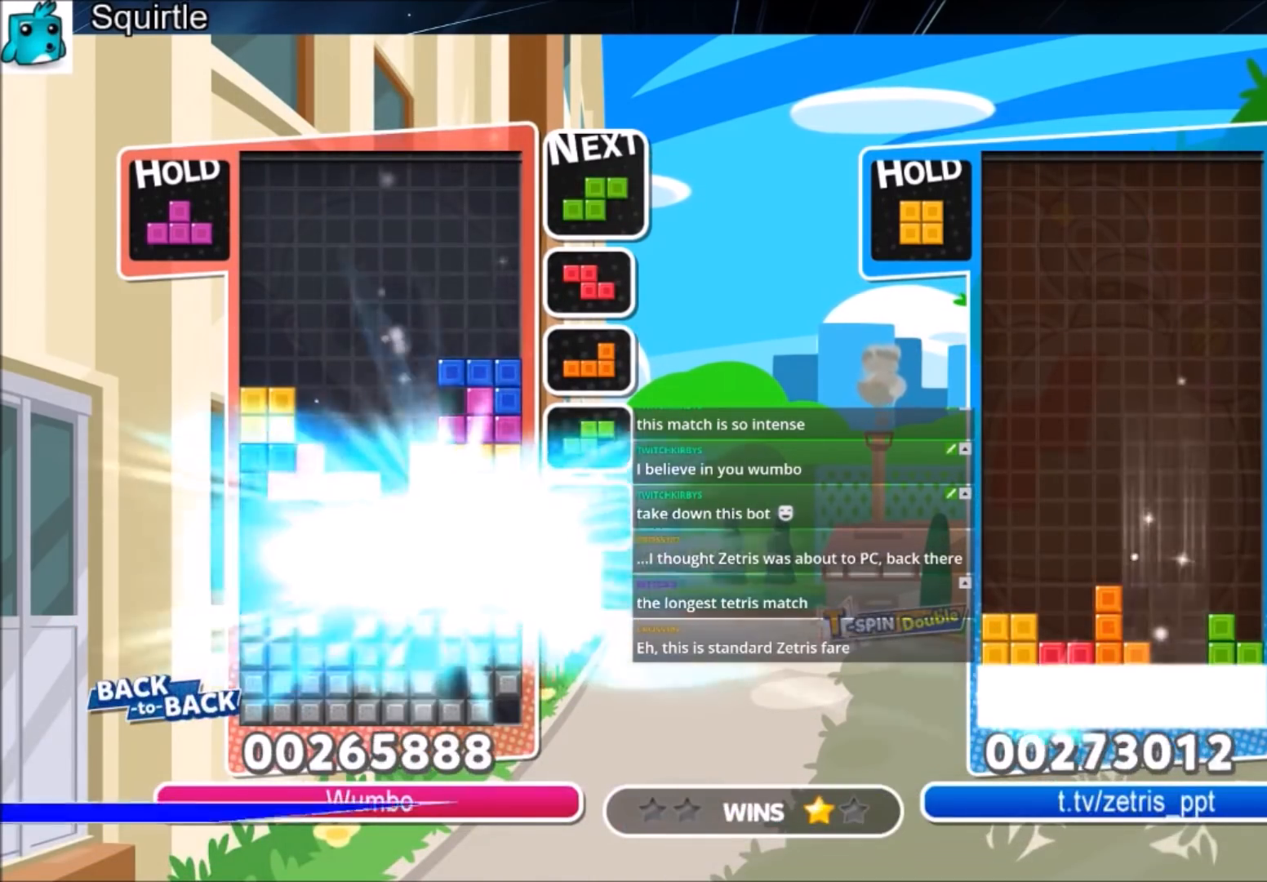
{"keys": [], "events": []}
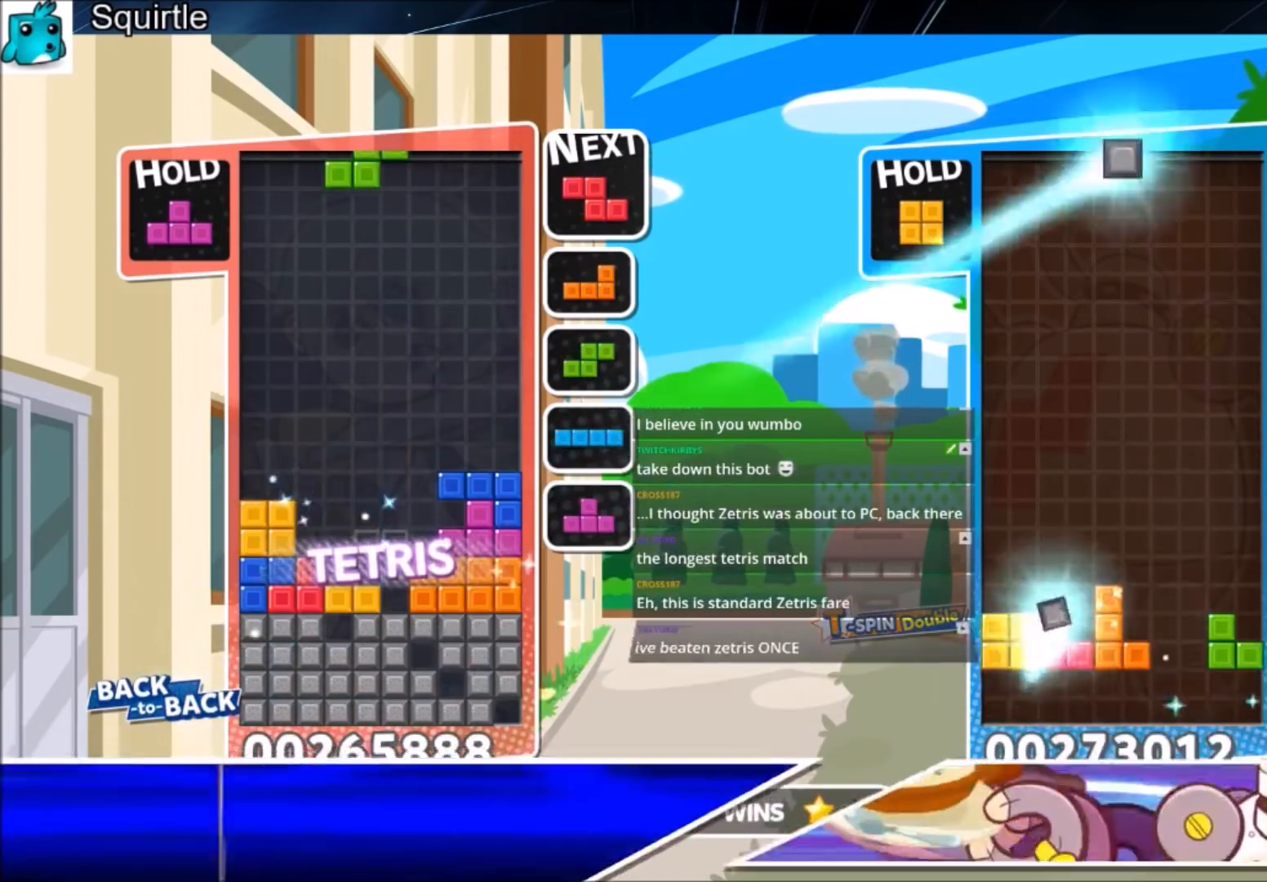
{"keys": ["down"], "events": [[100, "left", "down"], [100, "z", "down"], [200, "left", "up"], [234, "z", "up"], [467, "down", "down"]]}
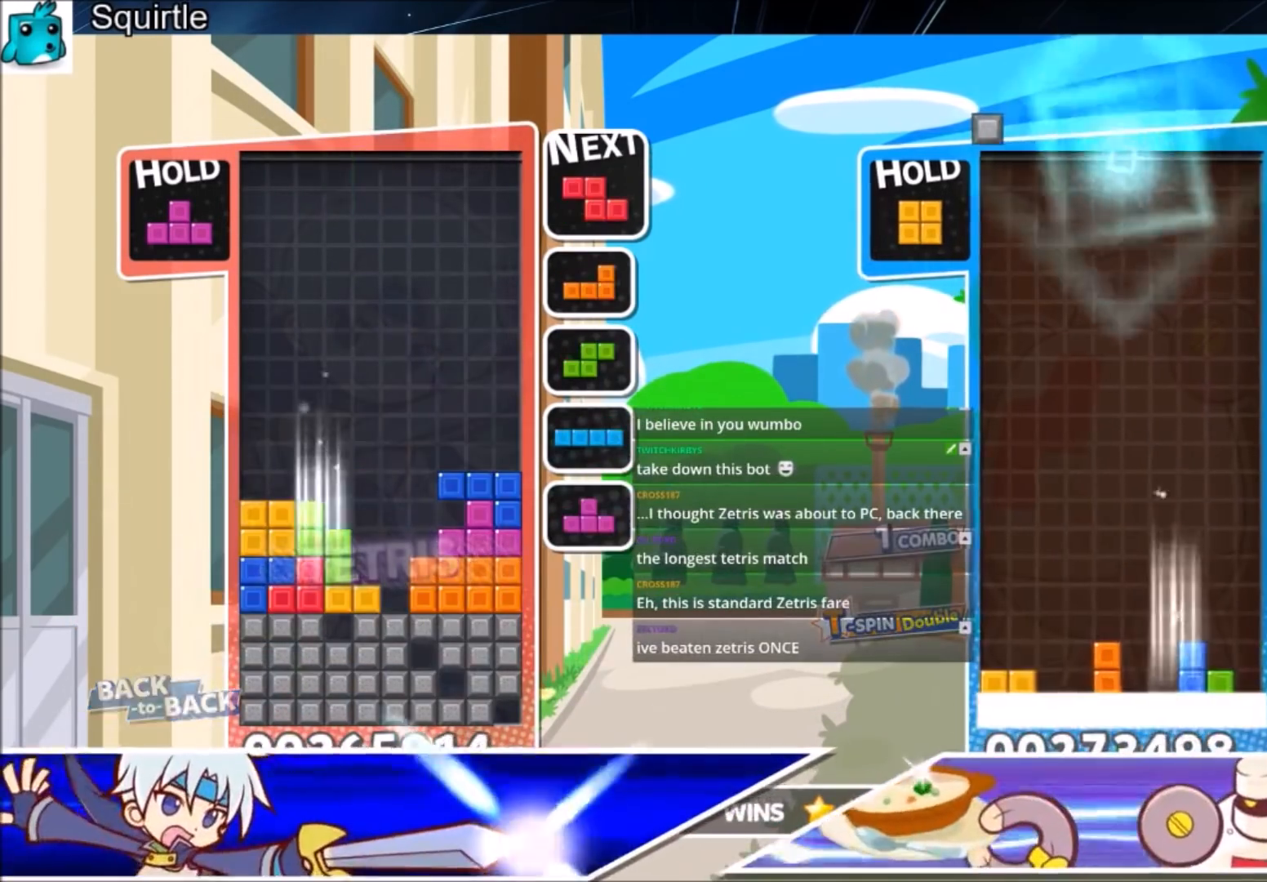
{"keys": ["down"], "events": [[100, "down", "up"], [166, "c", "down"], [200, "right", "down"], [266, "down", "down"], [266, "z", "down"], [300, "c", "up"], [333, "right", "up"], [400, "z", "up"]]}
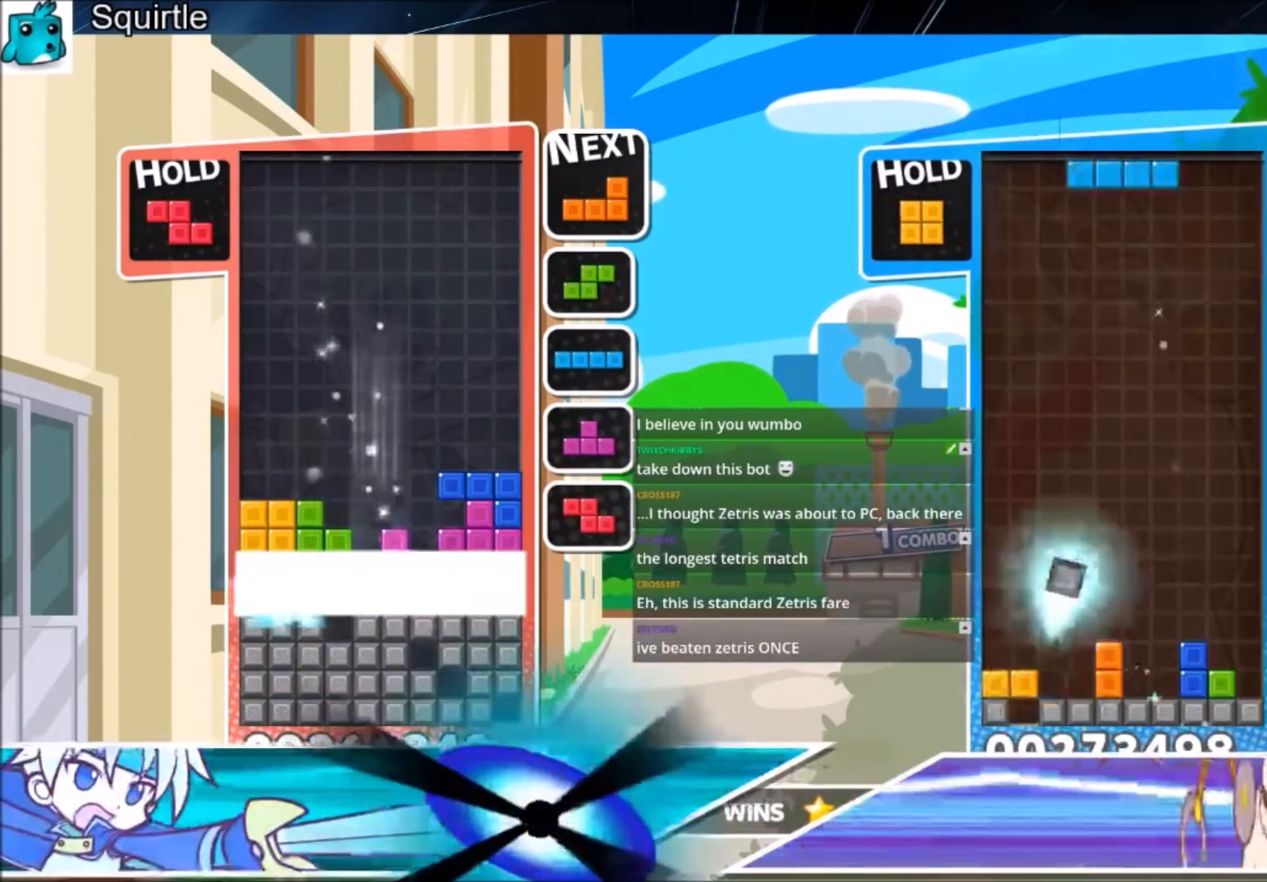
{"keys": ["left"], "events": [[100, "down", "up"], [267, "left", "down"]]}
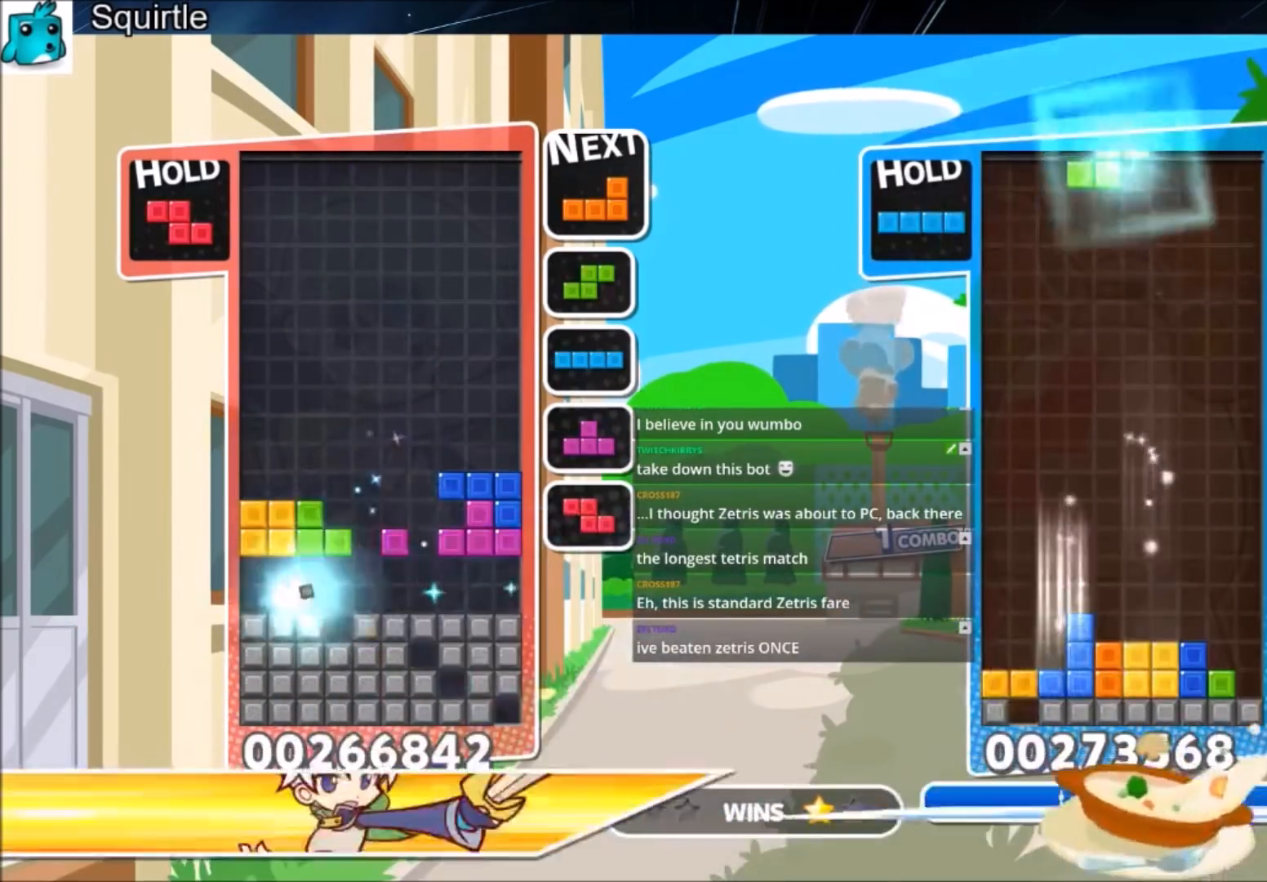
{"keys": ["down"], "events": [[300, "x", "down"], [467, "down", "down"], [467, "left", "up"], [467, "x", "up"]]}